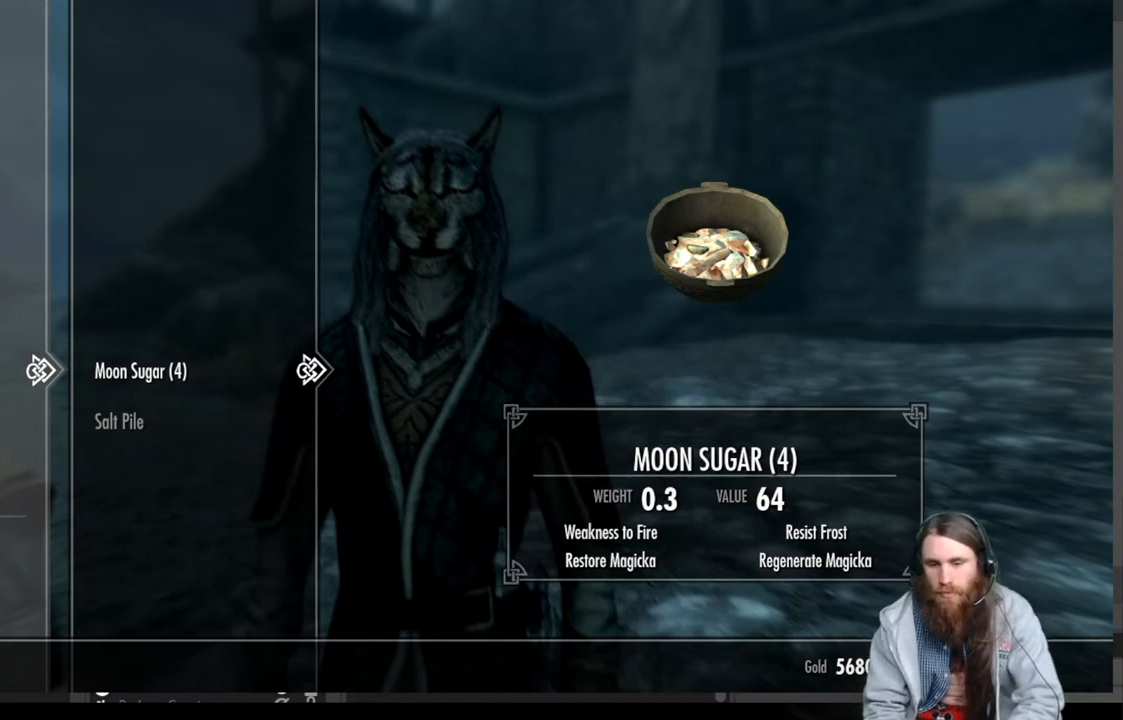
Gameplay with a controller (Xbox layout); each line is a JSON object with the inputs held at the frame after it. "events" lists button and stick changes between this image and that frame as [ms after this image, input, new state], when the widget could be followed in between.
{"buttons": [], "left_stick": "center", "right_stick": "center", "events": [[217, "DPAD_LEFT", "down"], [350, "DPAD_LEFT", "up"]]}
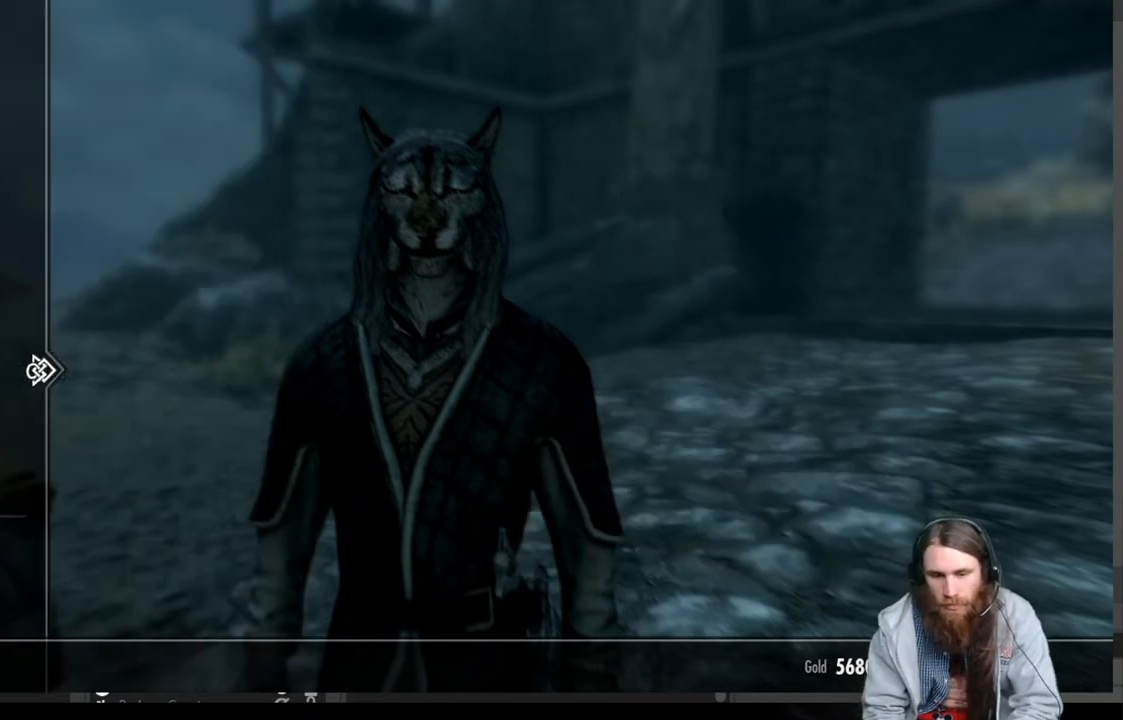
{"buttons": ["DPAD_DOWN"], "left_stick": "center", "right_stick": "center", "events": [[67, "DPAD_DOWN", "down"], [217, "DPAD_DOWN", "up"], [417, "DPAD_DOWN", "down"]]}
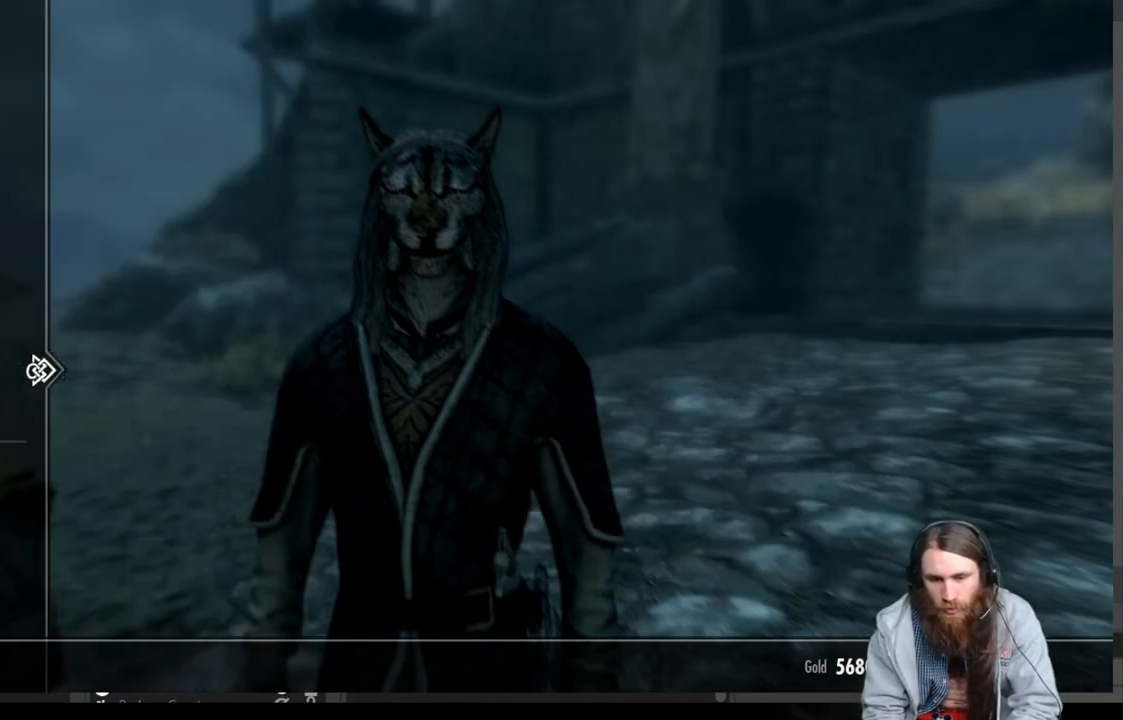
{"buttons": ["DPAD_DOWN"], "left_stick": "center", "right_stick": "center", "events": [[50, "DPAD_DOWN", "up"], [450, "DPAD_DOWN", "down"]]}
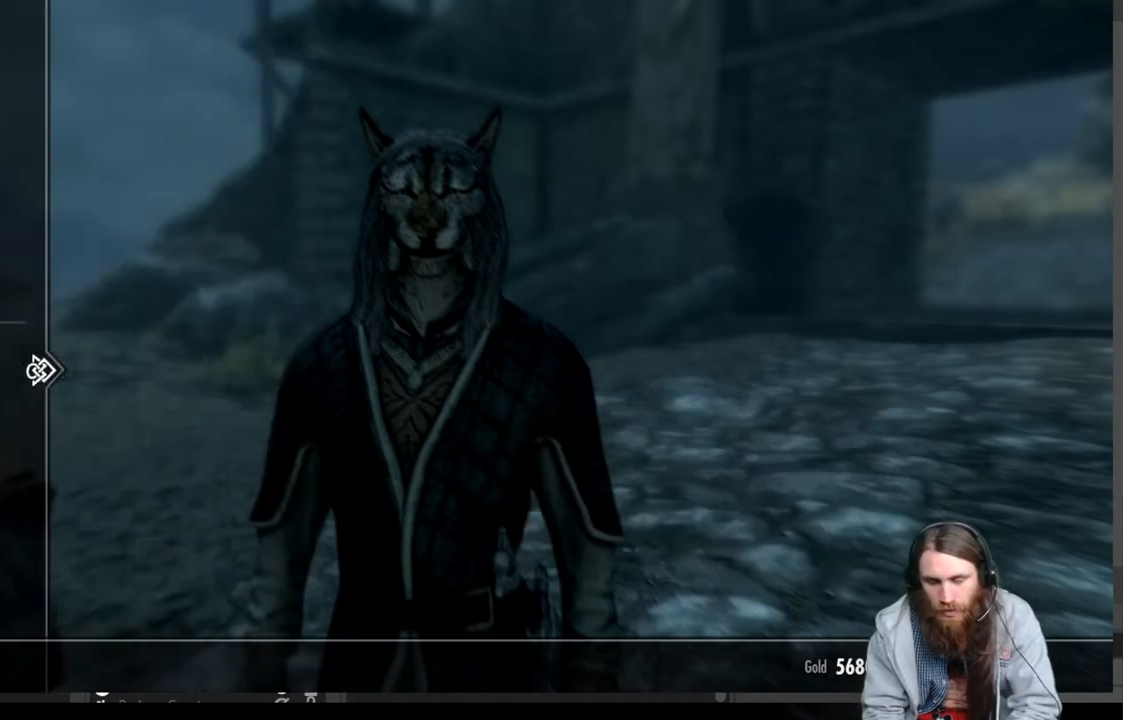
{"buttons": [], "left_stick": "center", "right_stick": "center", "events": [[133, "DPAD_DOWN", "up"]]}
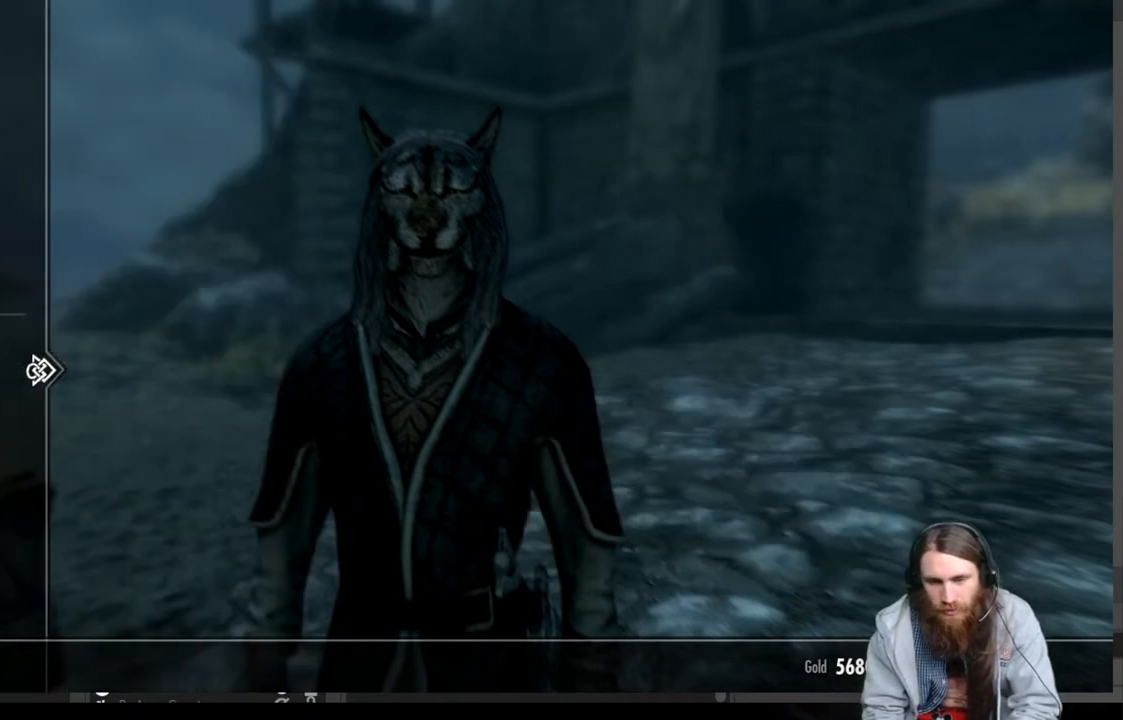
{"buttons": [], "left_stick": "center", "right_stick": "center", "events": [[167, "DPAD_DOWN", "down"], [333, "DPAD_DOWN", "up"]]}
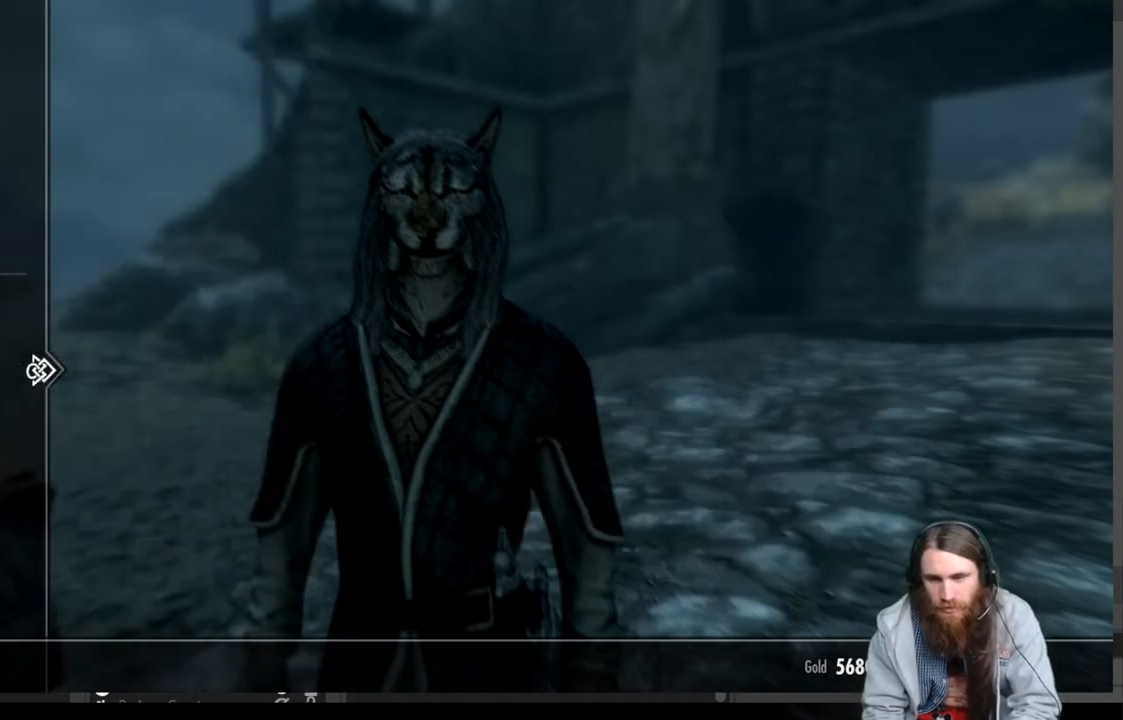
{"buttons": [], "left_stick": "center", "right_stick": "center", "events": []}
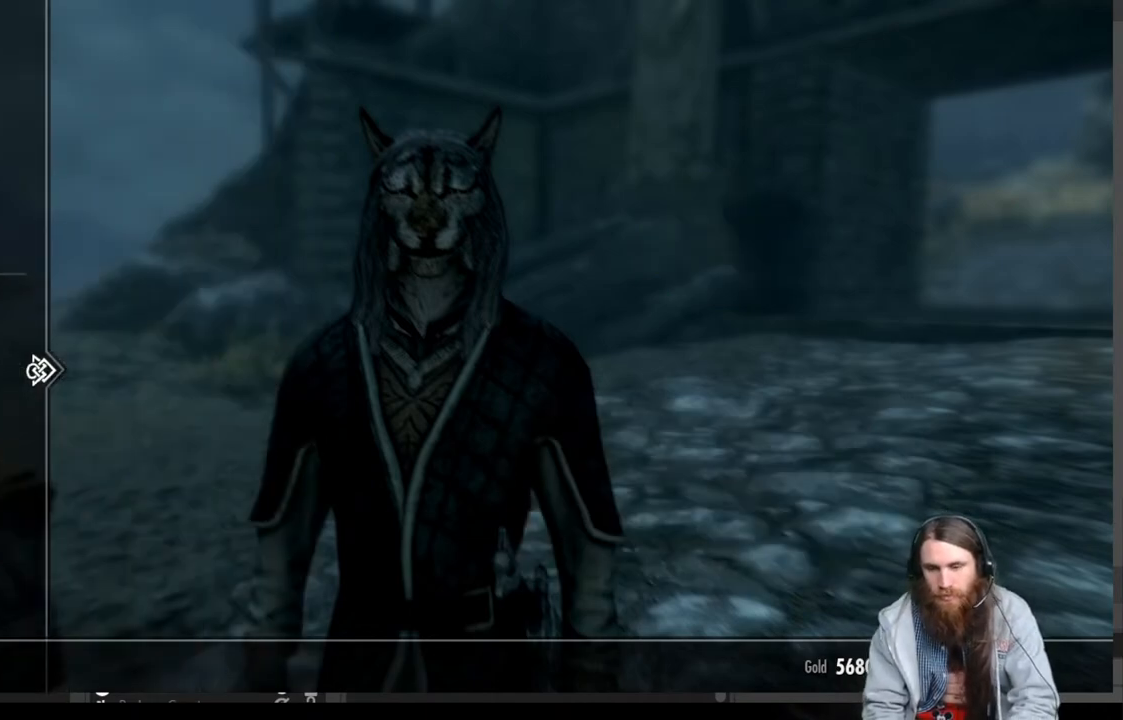
{"buttons": [], "left_stick": "center", "right_stick": "center", "events": []}
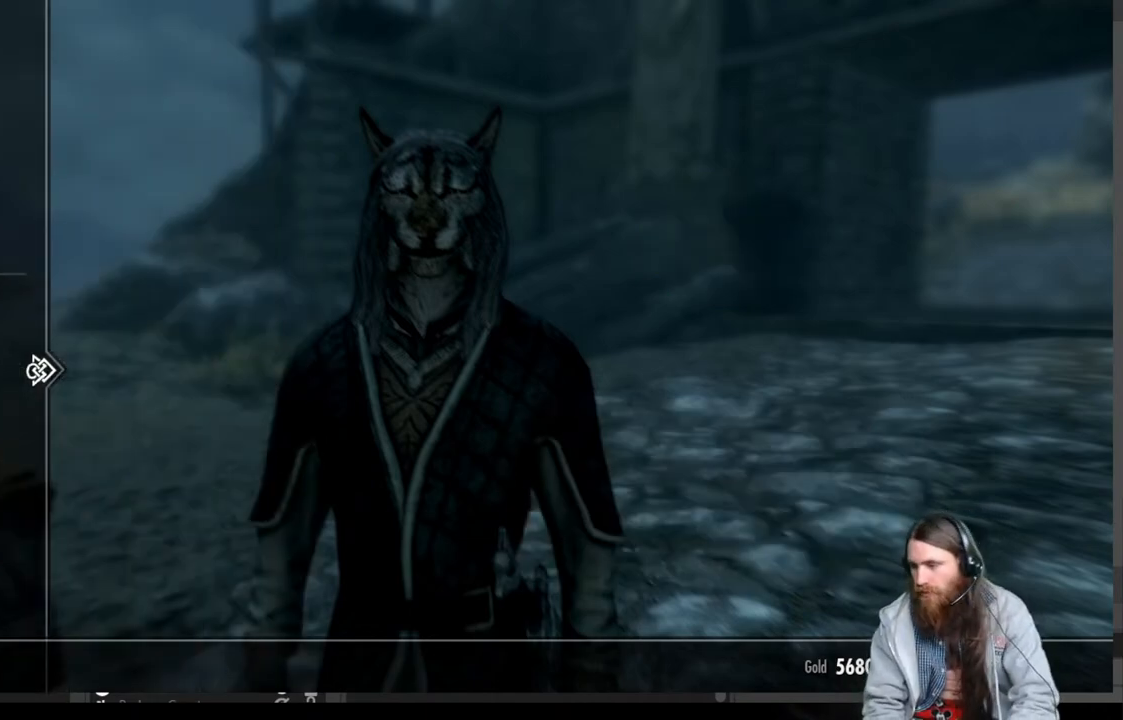
{"buttons": [], "left_stick": "center", "right_stick": "center", "events": []}
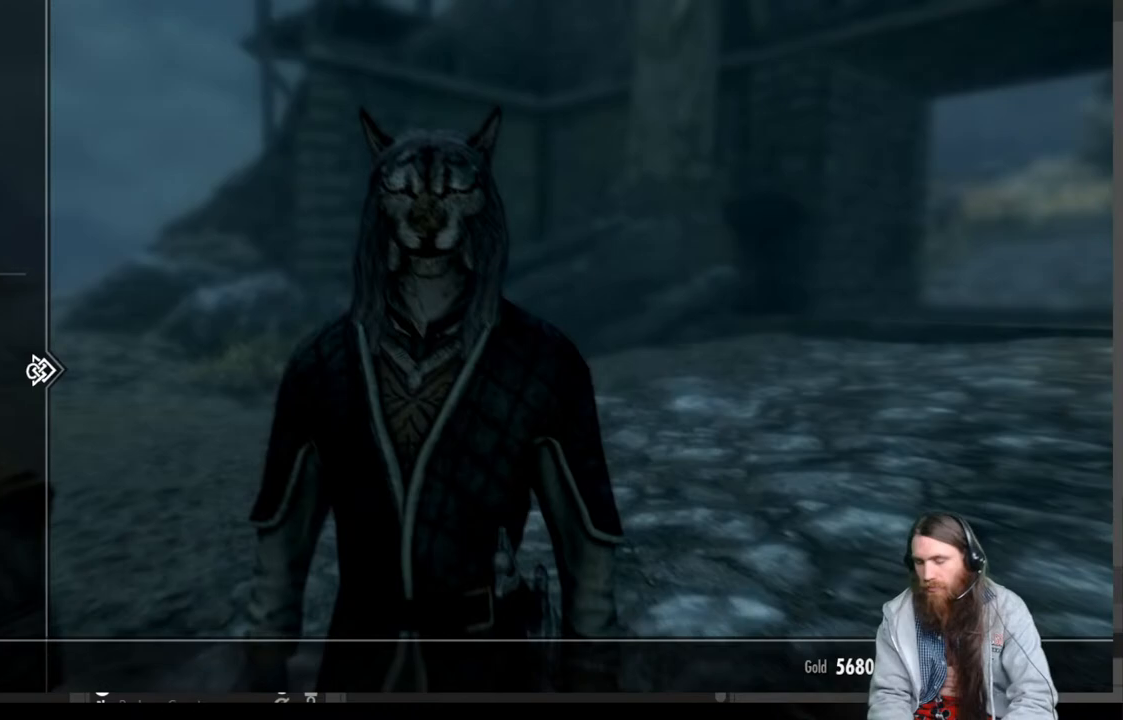
{"buttons": ["DPAD_DOWN"], "left_stick": "center", "right_stick": "center", "events": [[450, "DPAD_DOWN", "down"]]}
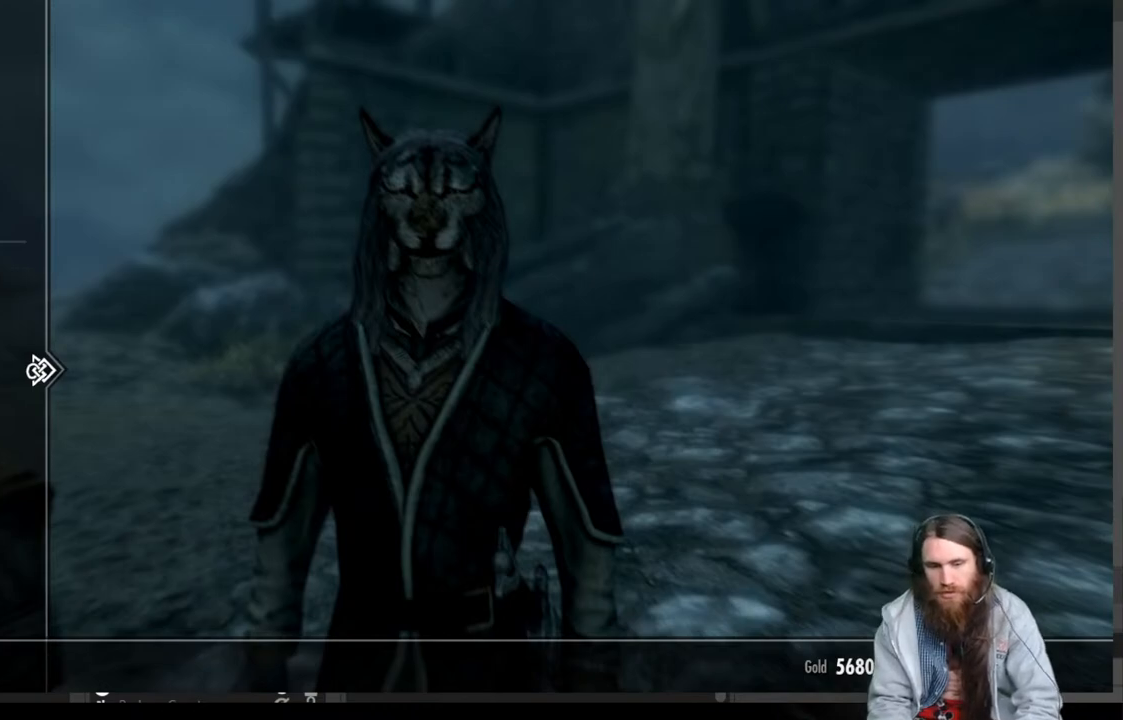
{"buttons": ["DPAD_UP"], "left_stick": "center", "right_stick": "center", "events": [[117, "DPAD_DOWN", "up"], [417, "DPAD_UP", "down"]]}
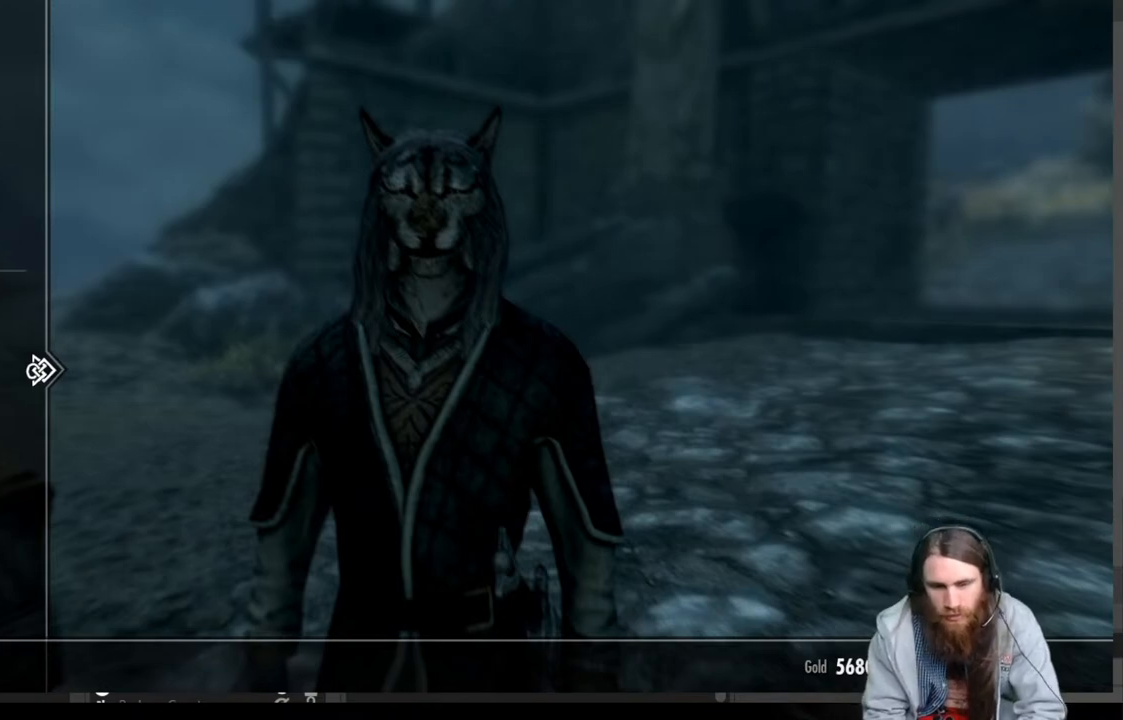
{"buttons": [], "left_stick": "center", "right_stick": "center", "events": [[33, "DPAD_UP", "up"], [200, "DPAD_RIGHT", "down"], [367, "DPAD_RIGHT", "up"]]}
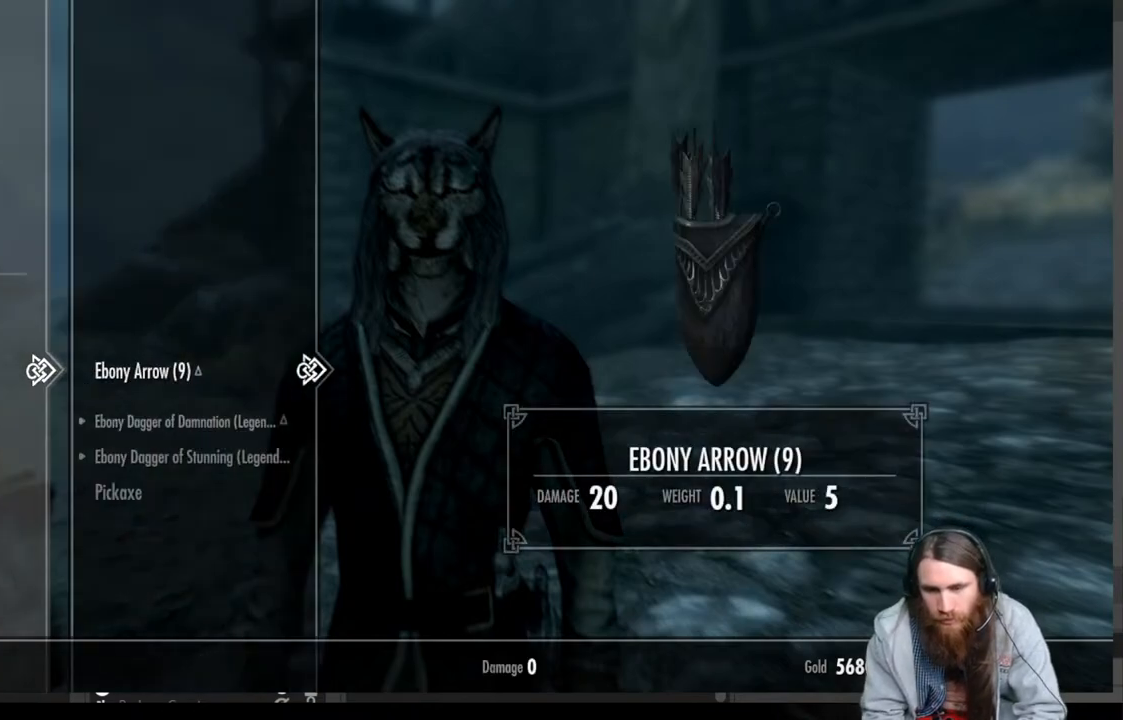
{"buttons": [], "left_stick": "center", "right_stick": "center", "events": []}
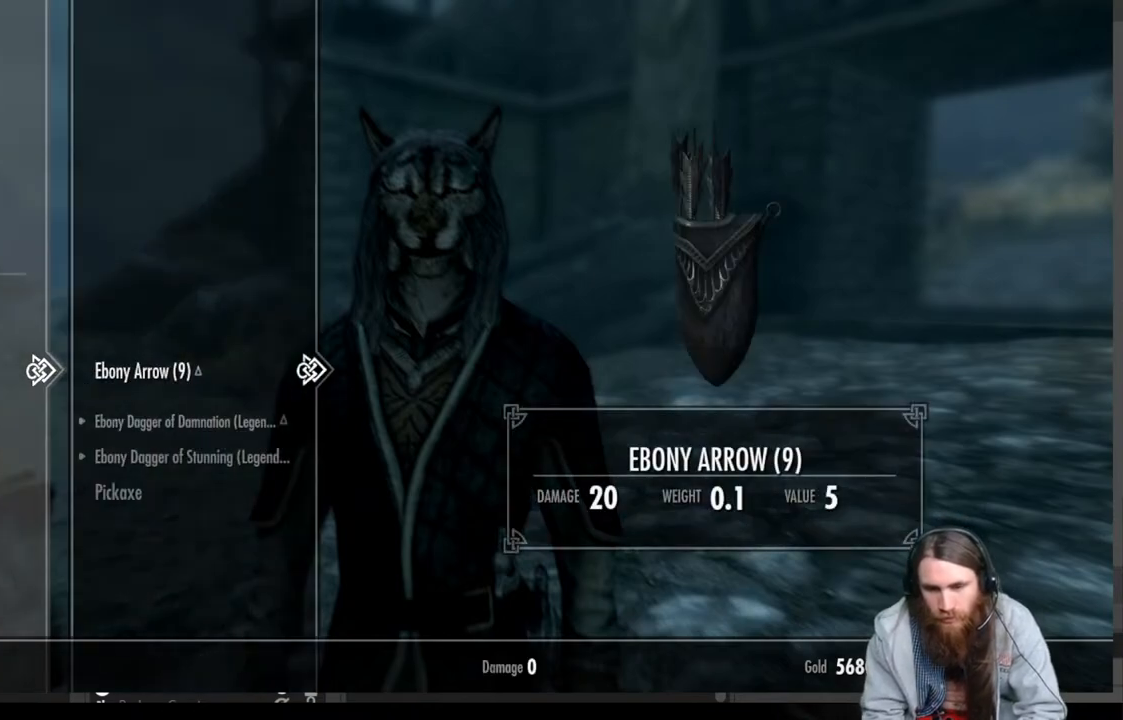
{"buttons": ["DPAD_DOWN"], "left_stick": "center", "right_stick": "center", "events": [[200, "DPAD_LEFT", "down"], [317, "DPAD_LEFT", "up"], [450, "DPAD_DOWN", "down"]]}
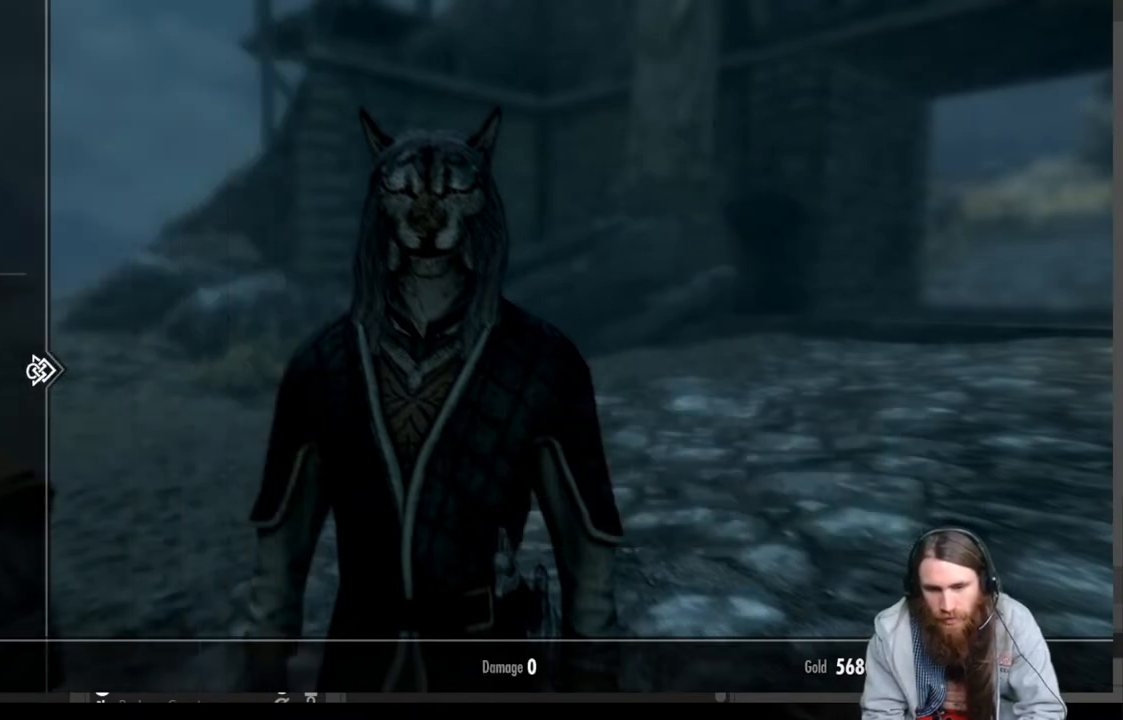
{"buttons": [], "left_stick": "center", "right_stick": "center", "events": [[183, "DPAD_DOWN", "up"], [333, "DPAD_DOWN", "down"], [450, "DPAD_DOWN", "up"]]}
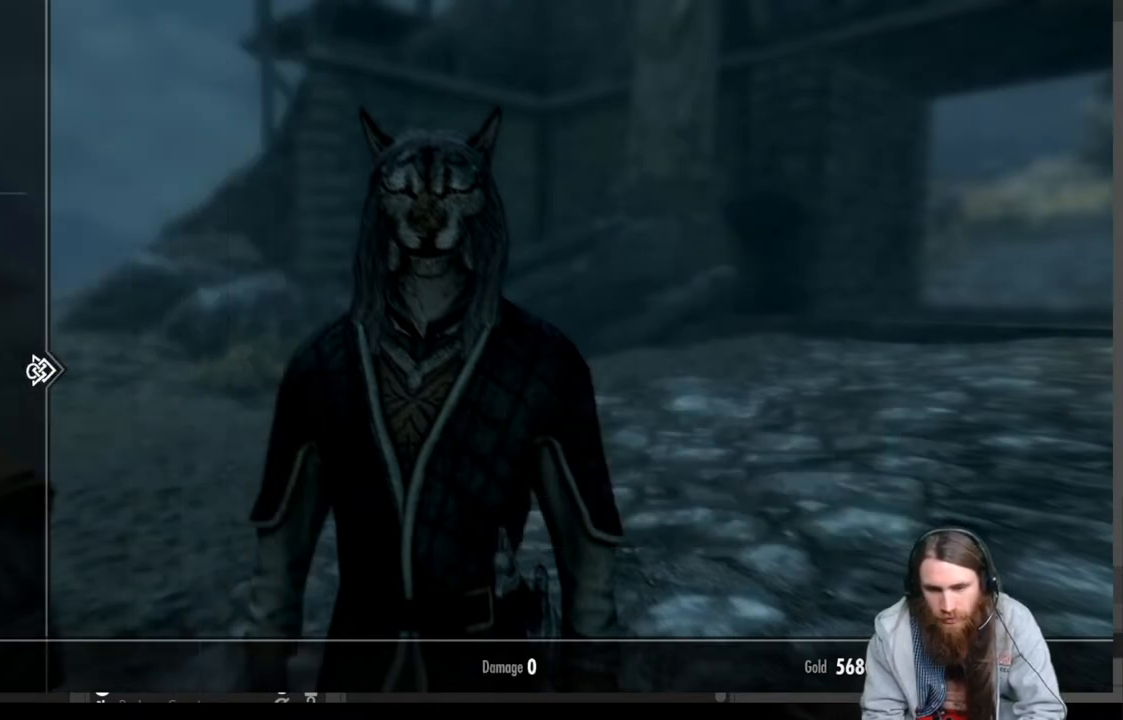
{"buttons": ["DPAD_RIGHT"], "left_stick": "center", "right_stick": "center", "events": [[250, "DPAD_UP", "down"], [350, "DPAD_UP", "up"], [467, "DPAD_RIGHT", "down"]]}
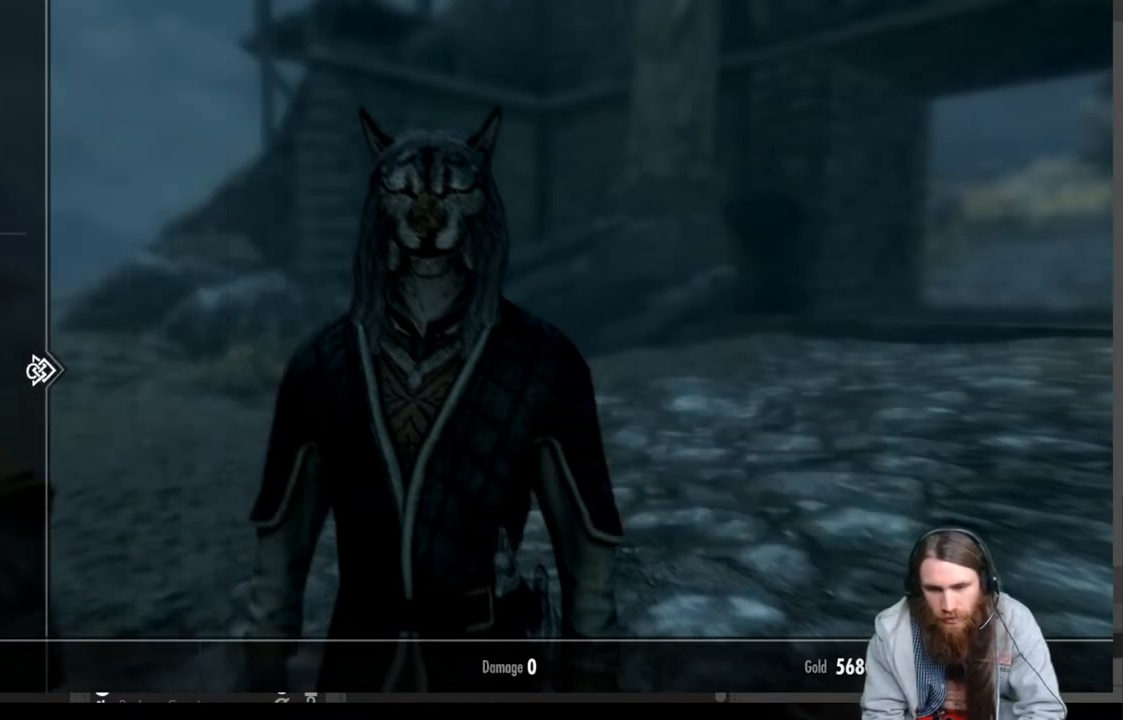
{"buttons": [], "left_stick": "center", "right_stick": "center", "events": [[83, "DPAD_RIGHT", "up"]]}
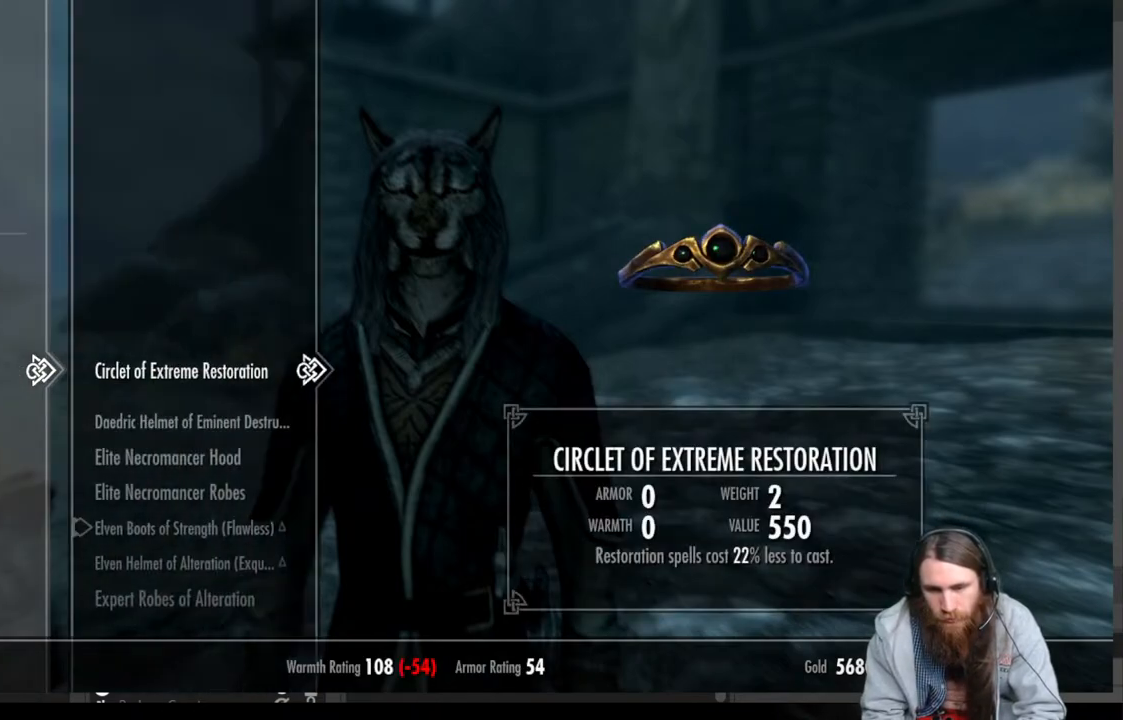
{"buttons": [], "left_stick": "center", "right_stick": "center", "events": []}
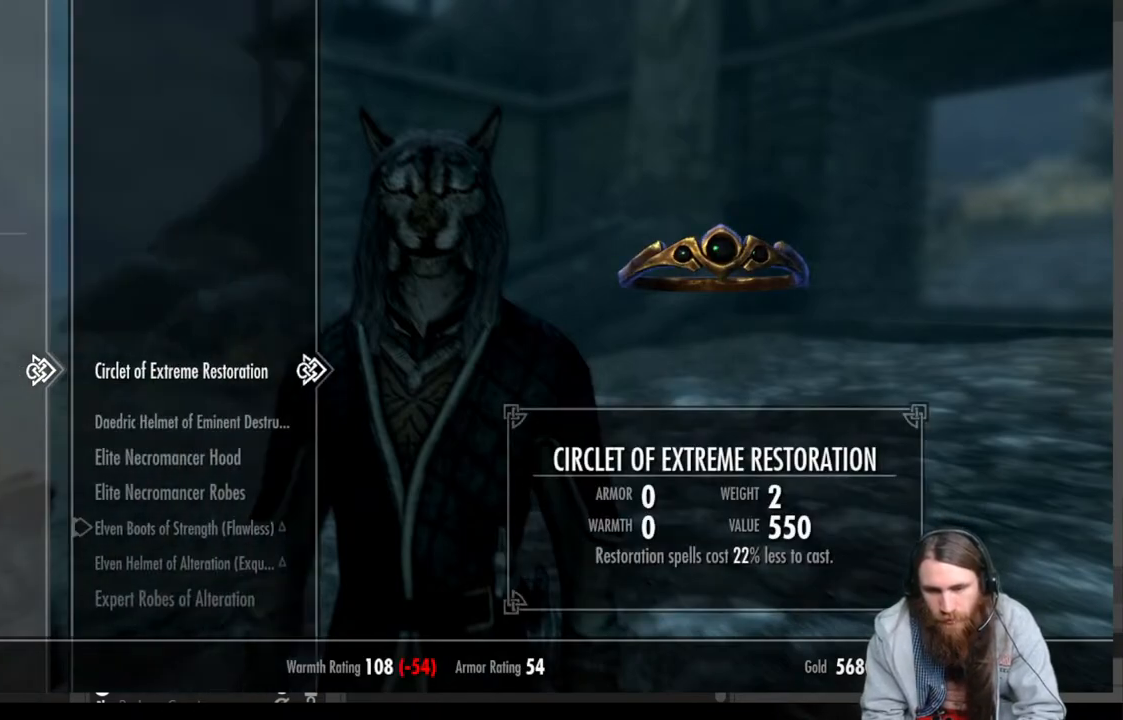
{"buttons": ["DPAD_DOWN"], "left_stick": "center", "right_stick": "center", "events": [[350, "DPAD_DOWN", "down"]]}
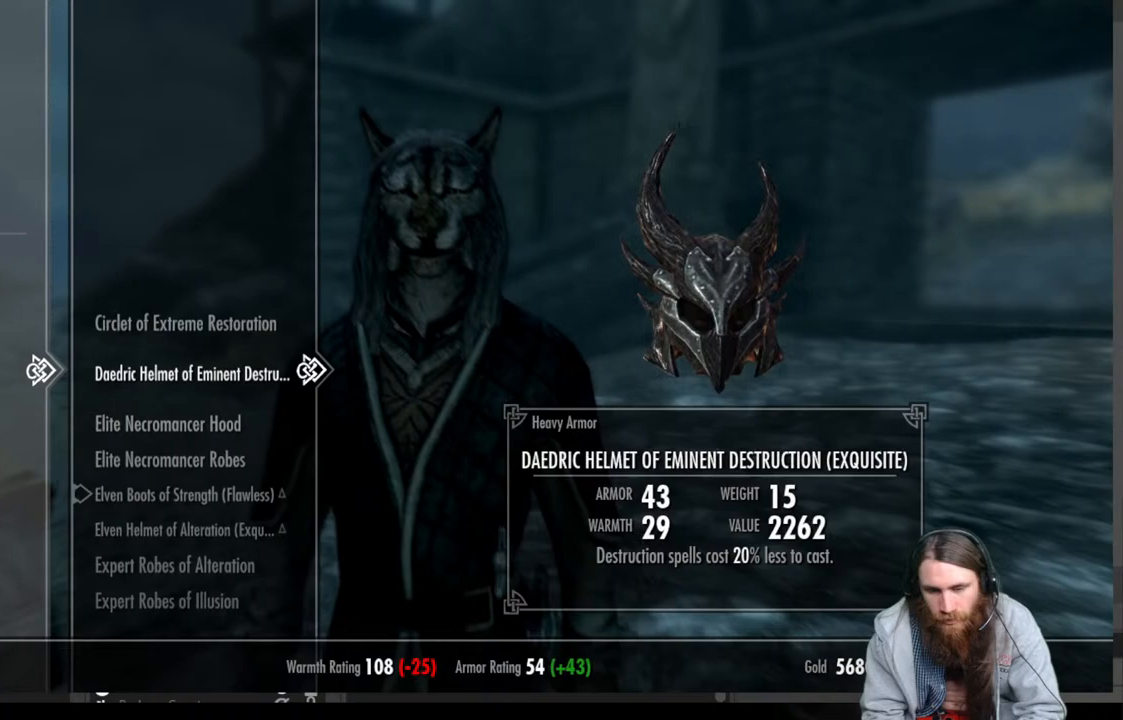
{"buttons": [], "left_stick": "center", "right_stick": "center", "events": [[400, "DPAD_DOWN", "up"]]}
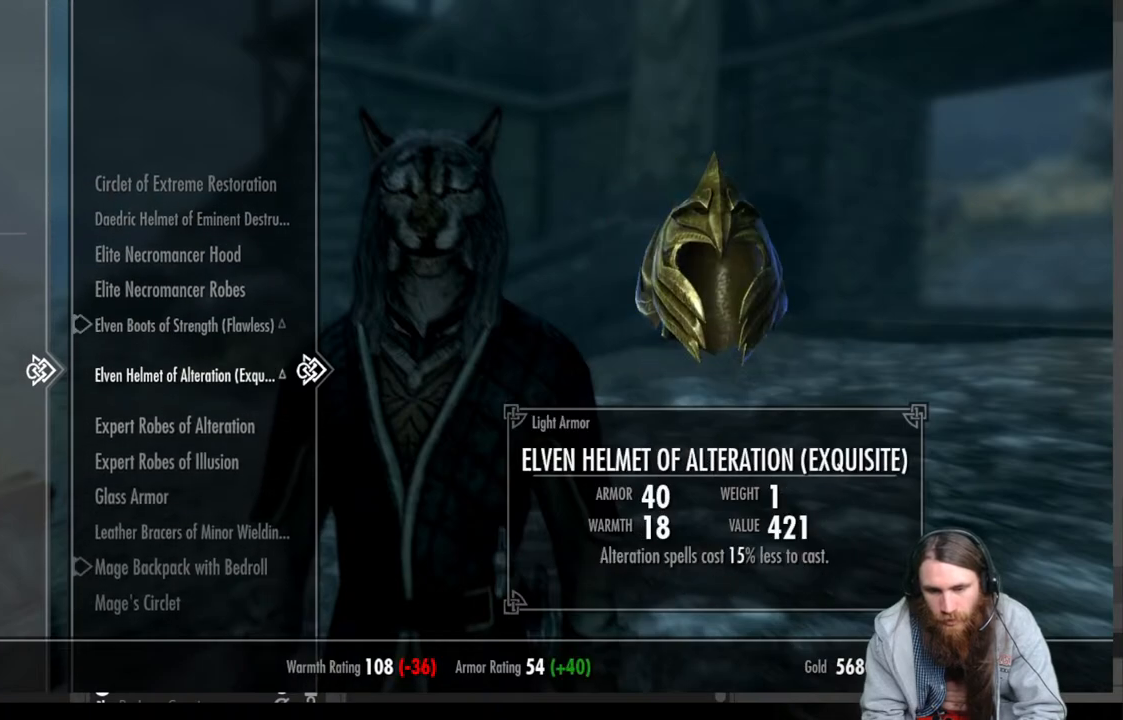
{"buttons": [], "left_stick": "center", "right_stick": "center", "events": [[200, "DPAD_DOWN", "down"], [417, "DPAD_DOWN", "up"]]}
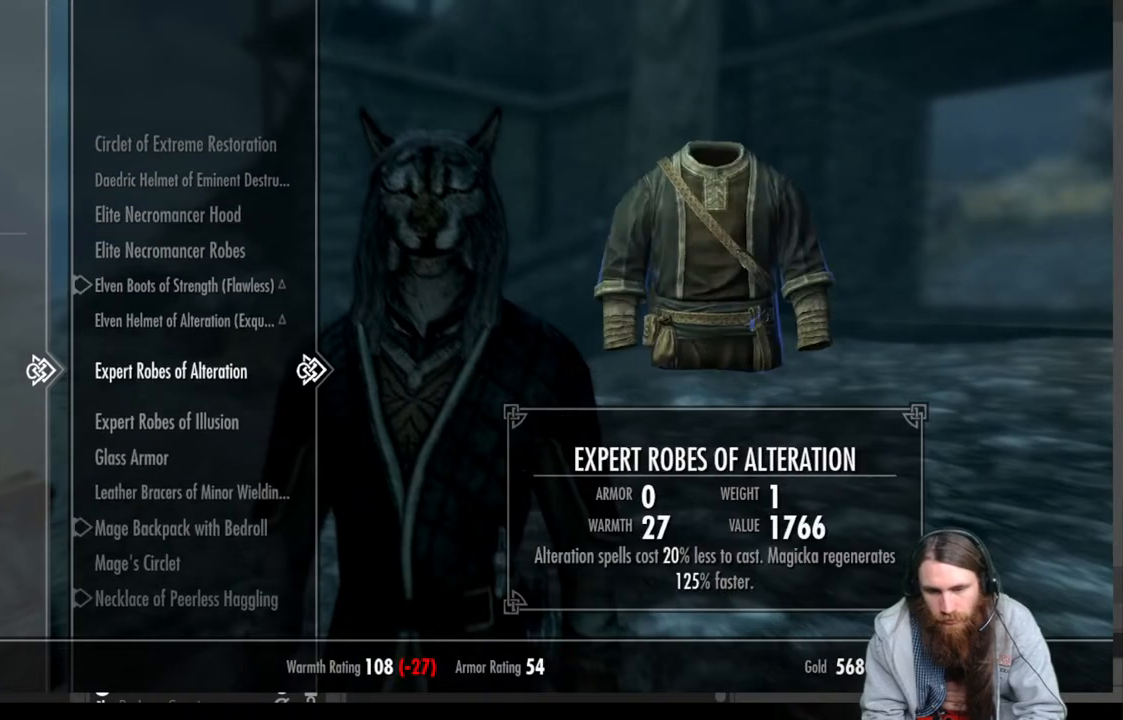
{"buttons": [], "left_stick": "center", "right_stick": "center", "events": [[117, "DPAD_DOWN", "down"], [233, "DPAD_DOWN", "up"], [317, "DPAD_DOWN", "down"], [450, "DPAD_DOWN", "up"]]}
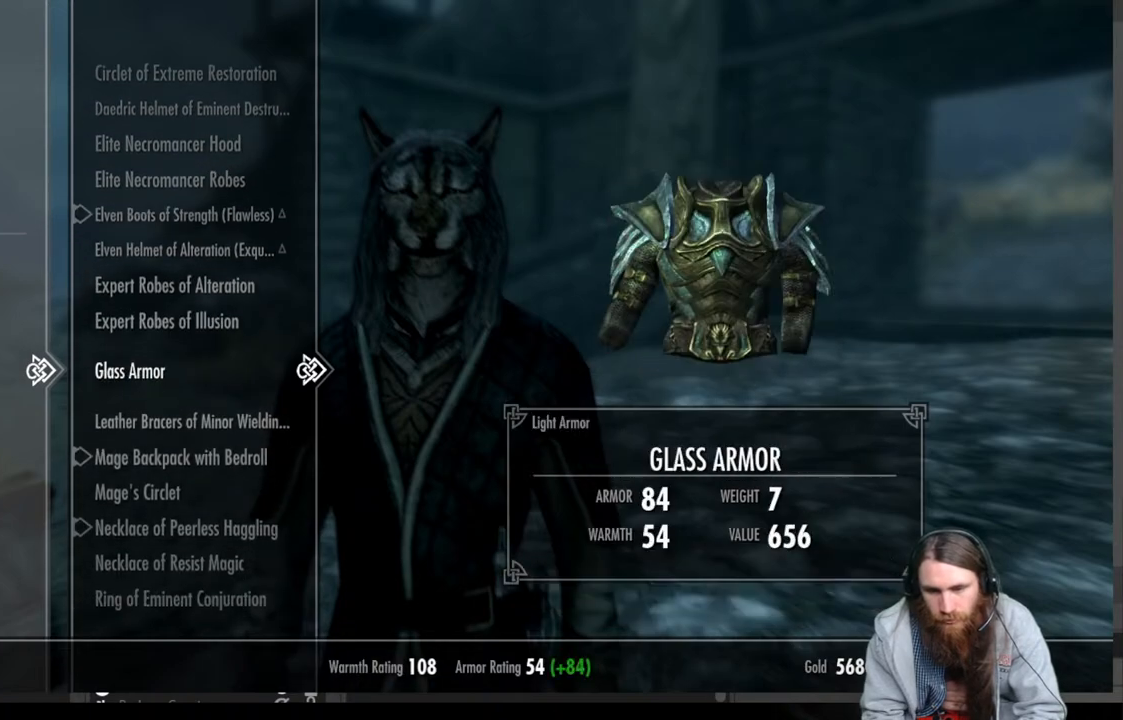
{"buttons": [], "left_stick": "center", "right_stick": "center", "events": []}
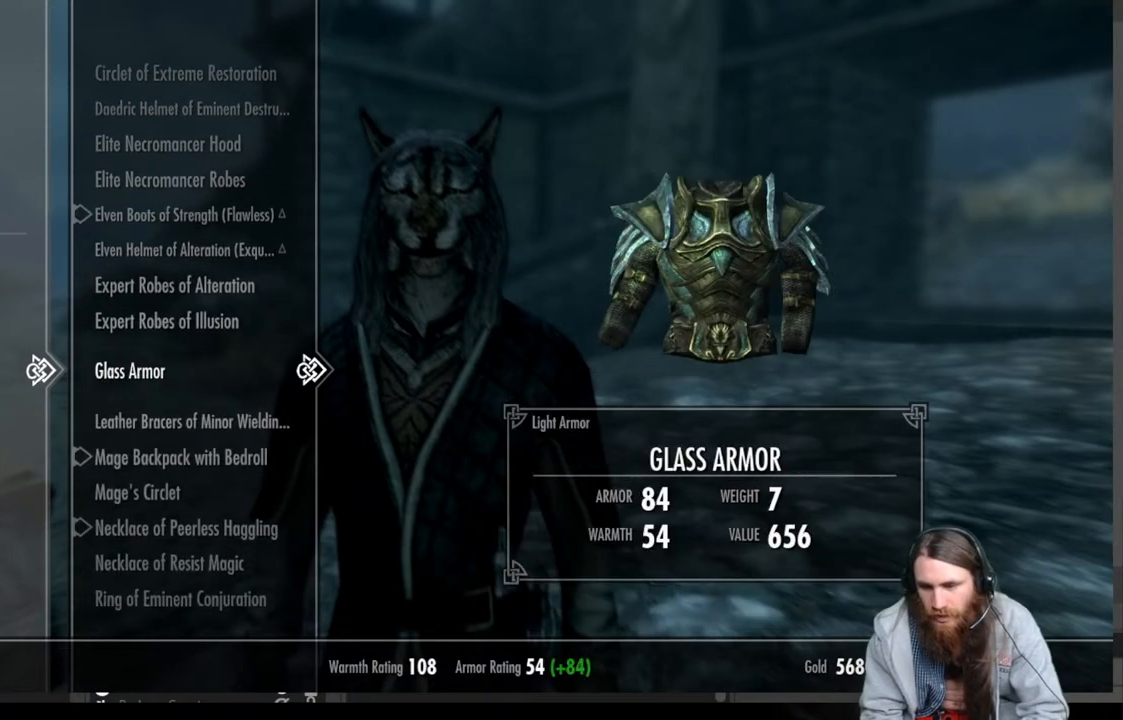
{"buttons": [], "left_stick": "center", "right_stick": "center", "events": []}
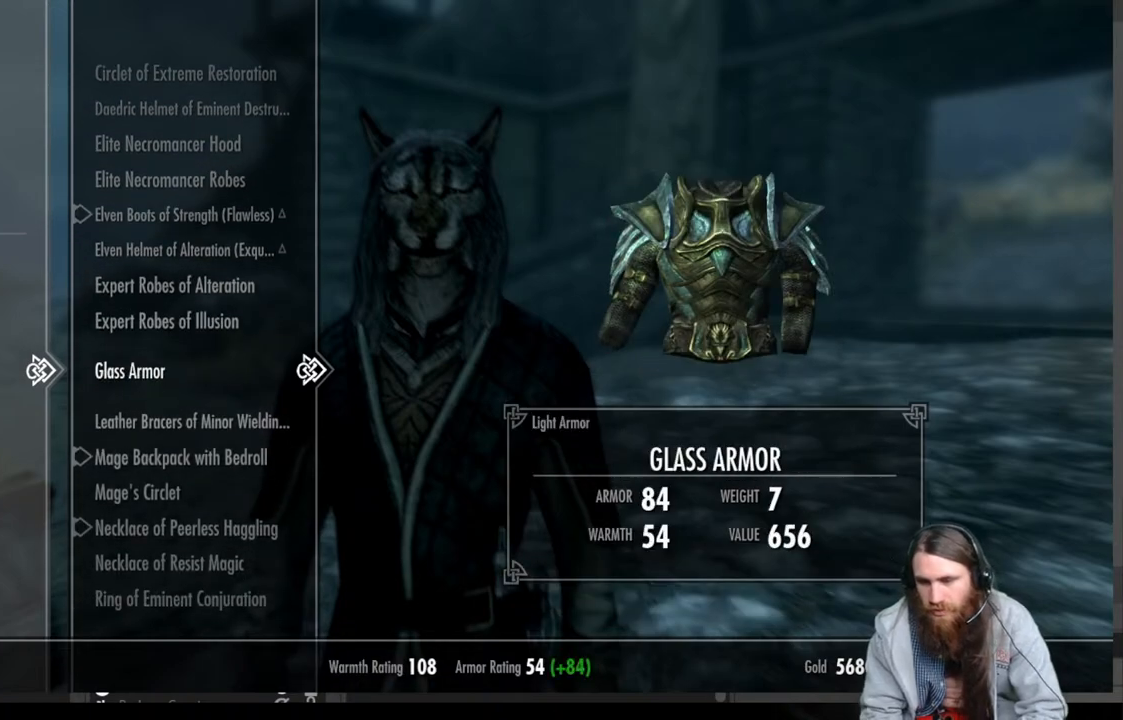
{"buttons": [], "left_stick": "center", "right_stick": "center", "events": []}
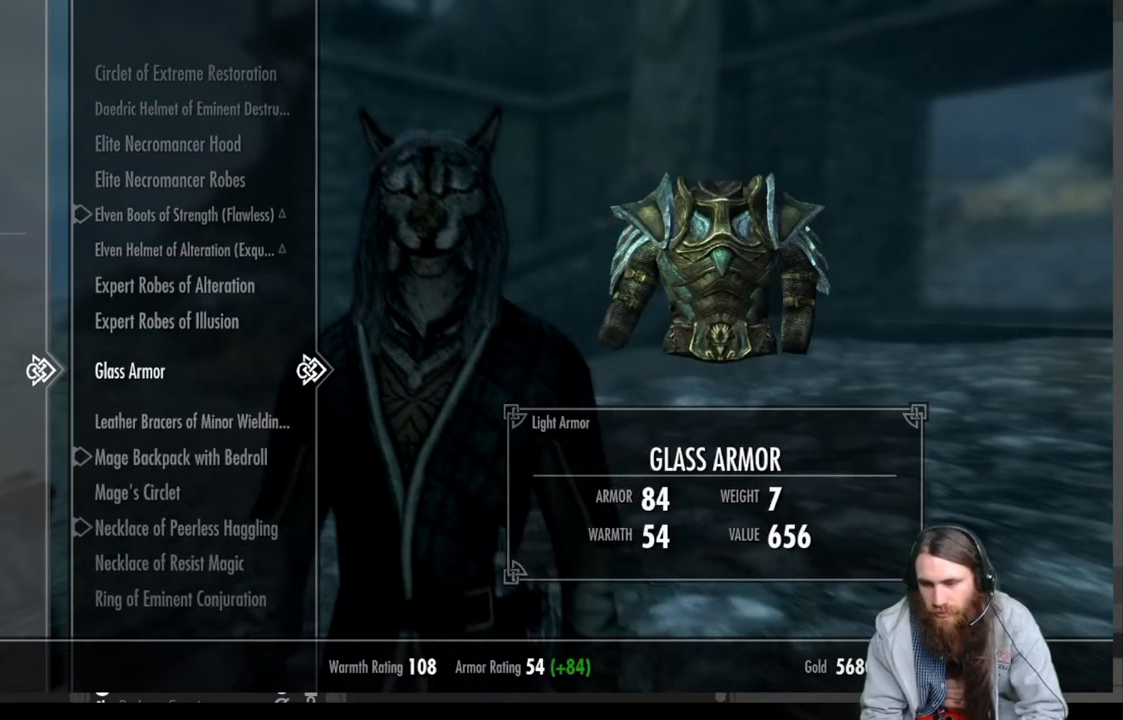
{"buttons": [], "left_stick": "center", "right_stick": "center", "events": []}
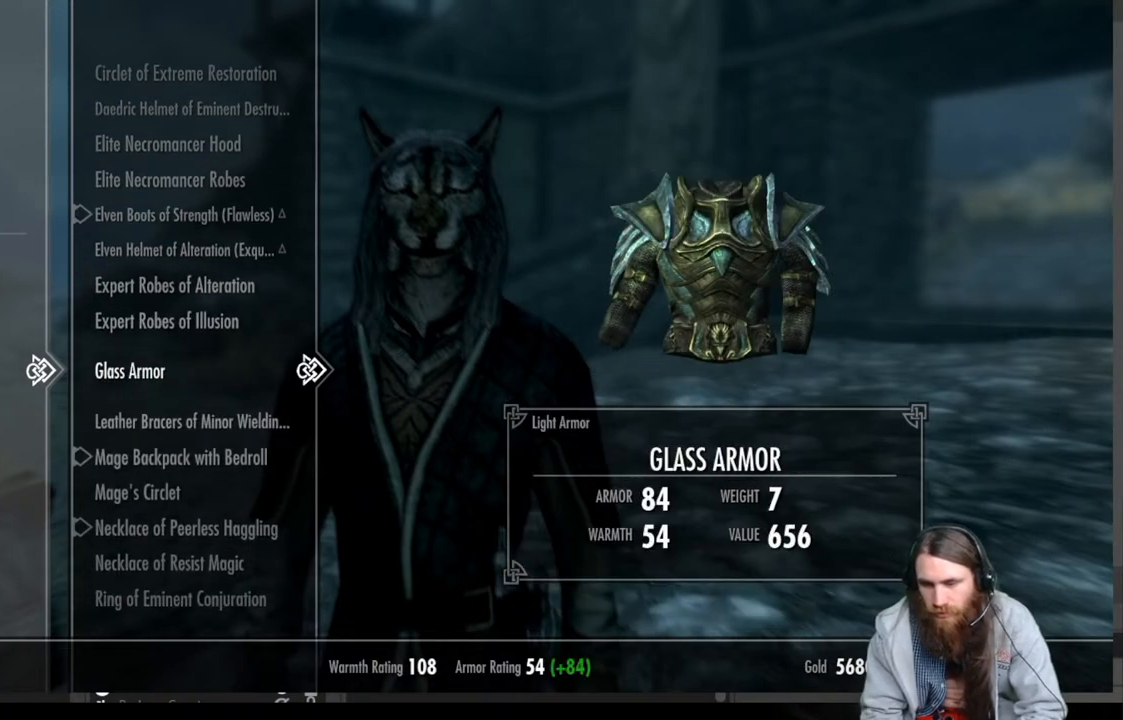
{"buttons": [], "left_stick": "center", "right_stick": "center", "events": []}
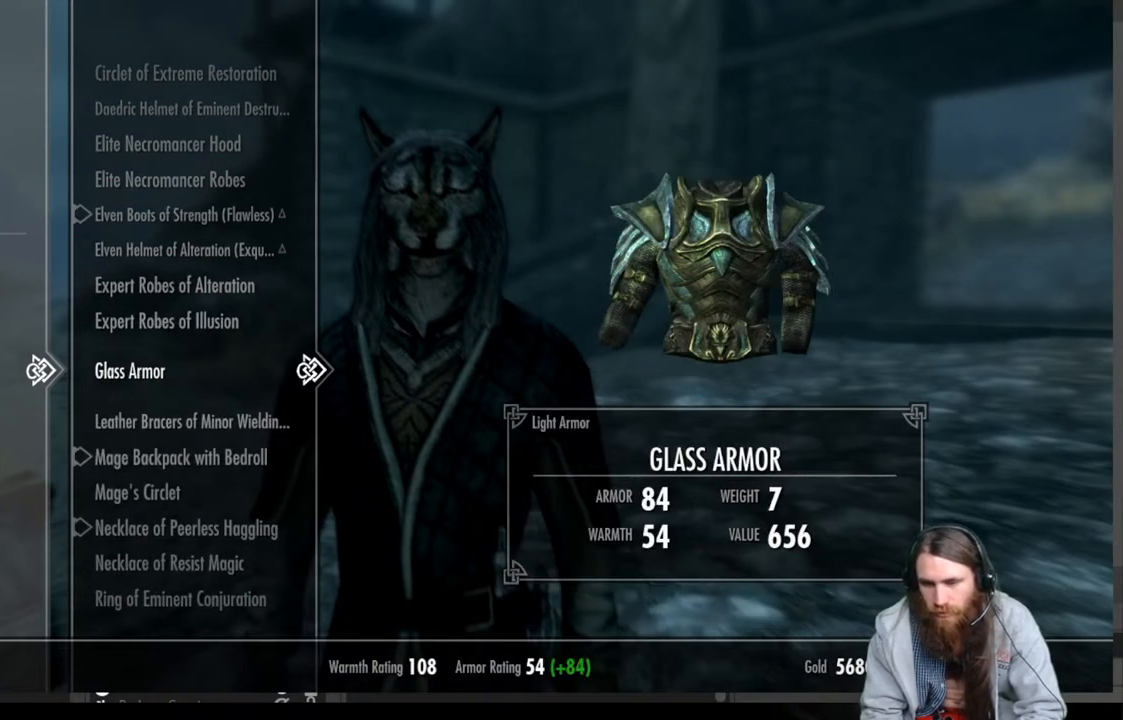
{"buttons": [], "left_stick": "center", "right_stick": "center", "events": []}
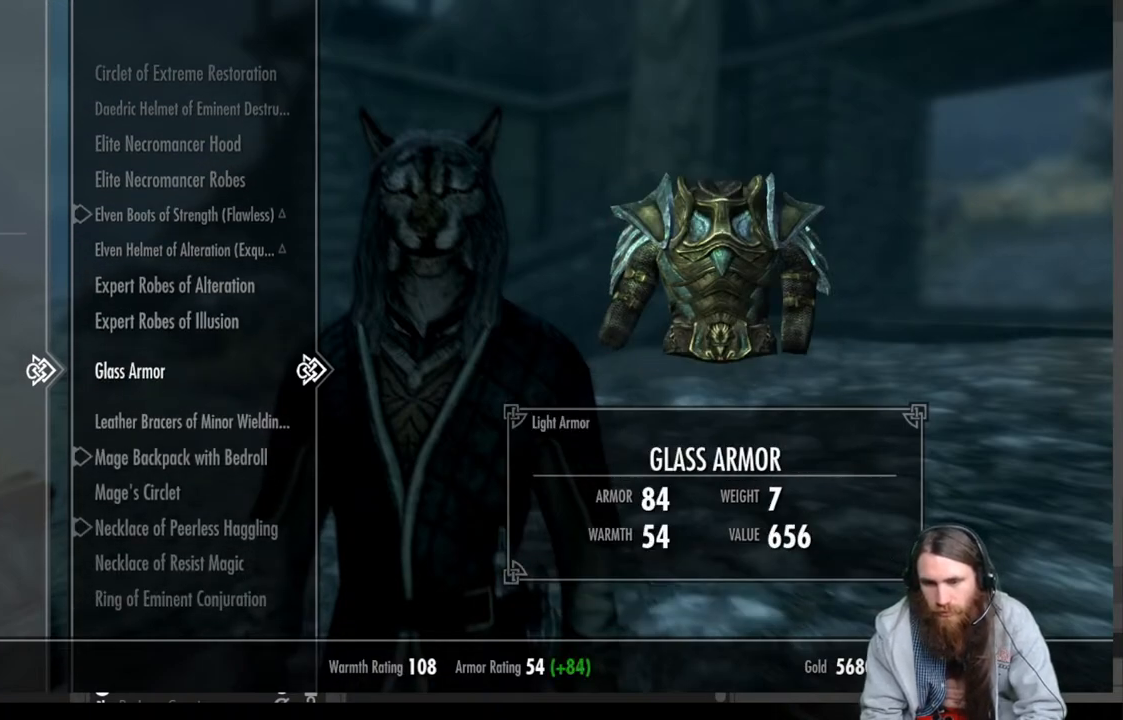
{"buttons": [], "left_stick": "center", "right_stick": "center", "events": []}
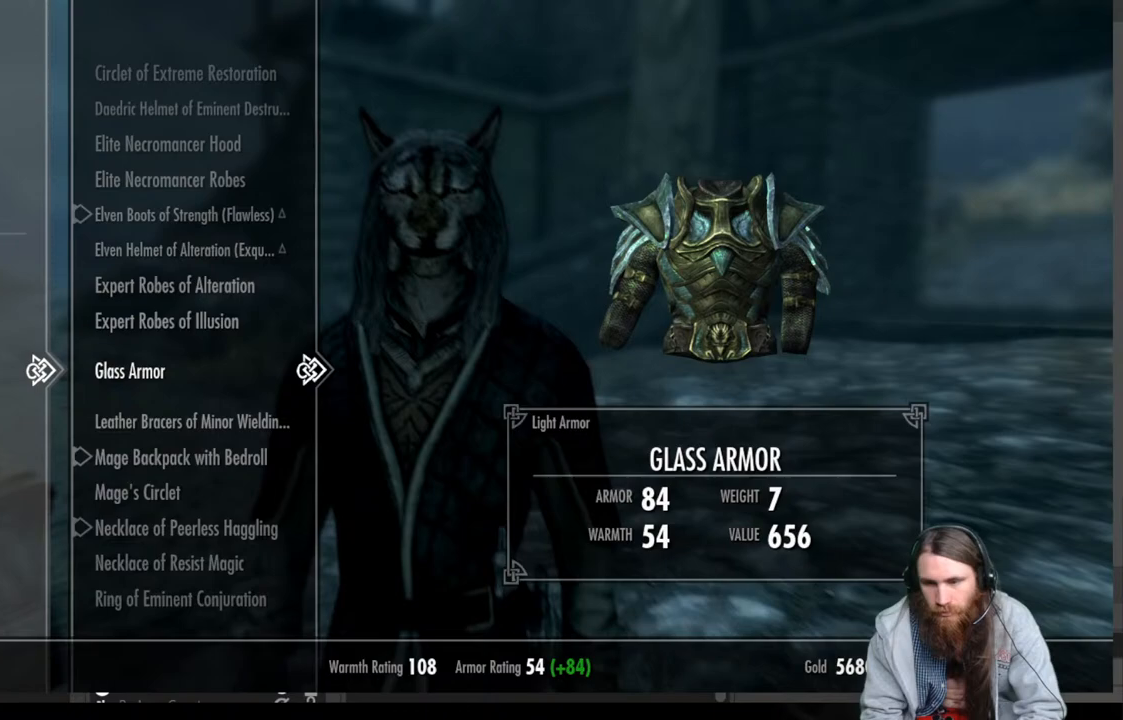
{"buttons": [], "left_stick": "center", "right_stick": "center", "events": []}
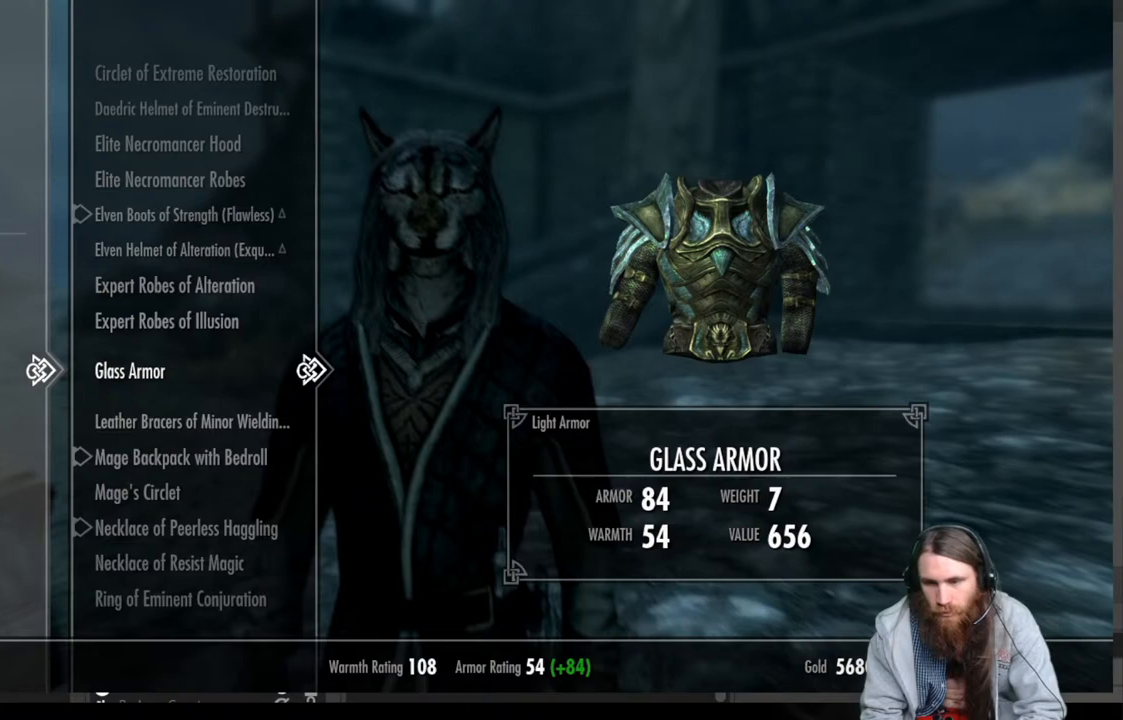
{"buttons": [], "left_stick": "center", "right_stick": "center", "events": [[183, "B", "down"], [300, "B", "up"]]}